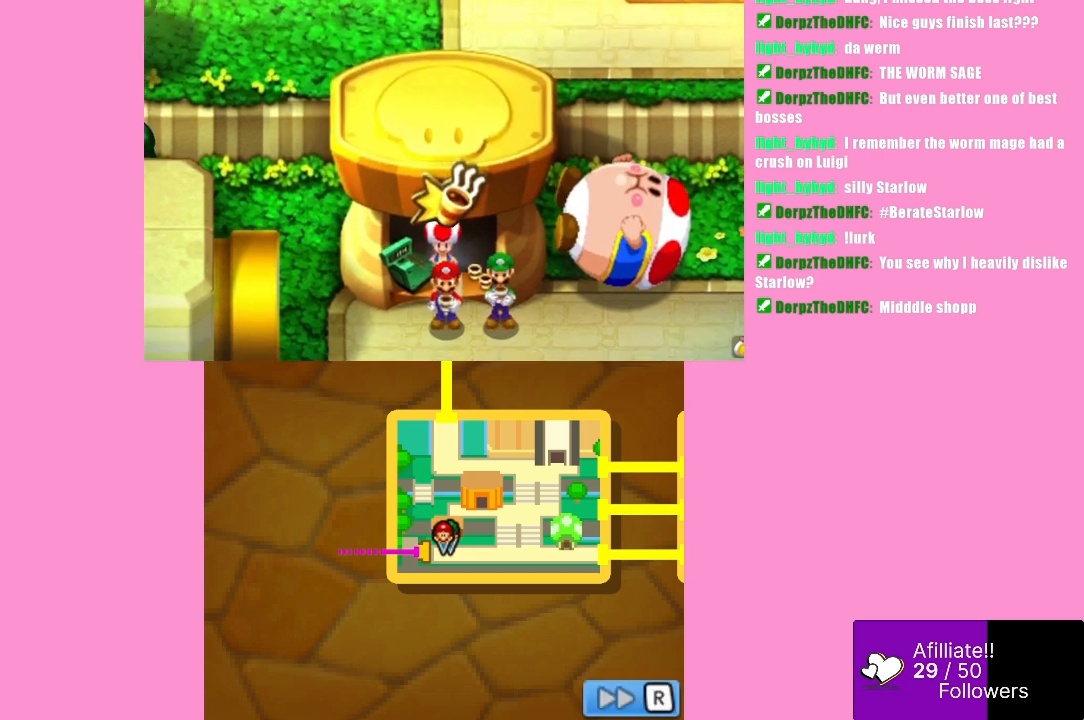
Gameplay with a controller (Xbox layout); each line is a JSON object with the inputs held at the frame after it. "events" lists button and stick changes between this image and that frame as [ms after this image, input, new state], when the widget could be followed in between. Not read: L3 R3 right_stick.
{"buttons": [], "left_stick": "center", "events": []}
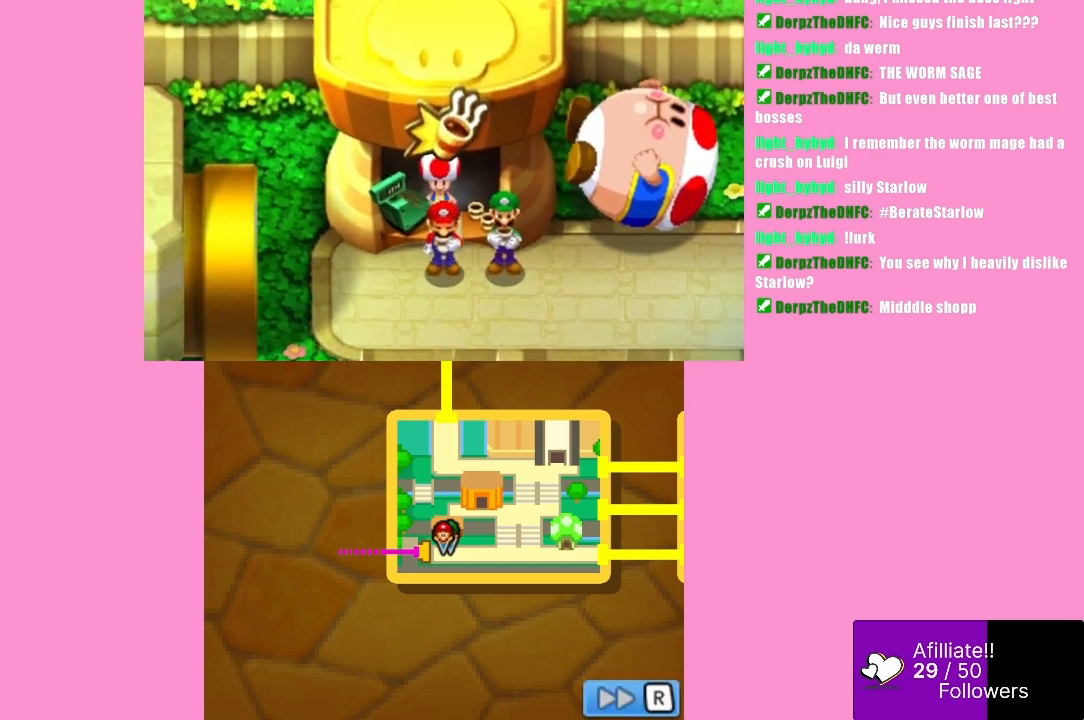
{"buttons": [], "left_stick": "center", "events": []}
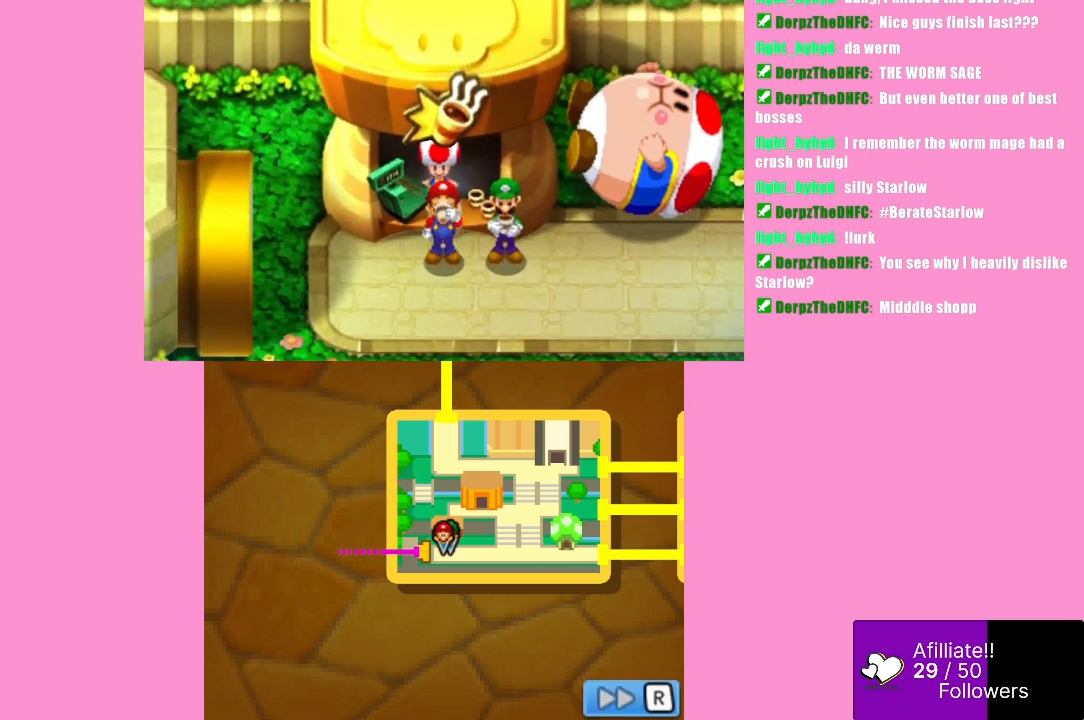
{"buttons": ["R1"], "left_stick": "center", "events": [[200, "R1", "down"]]}
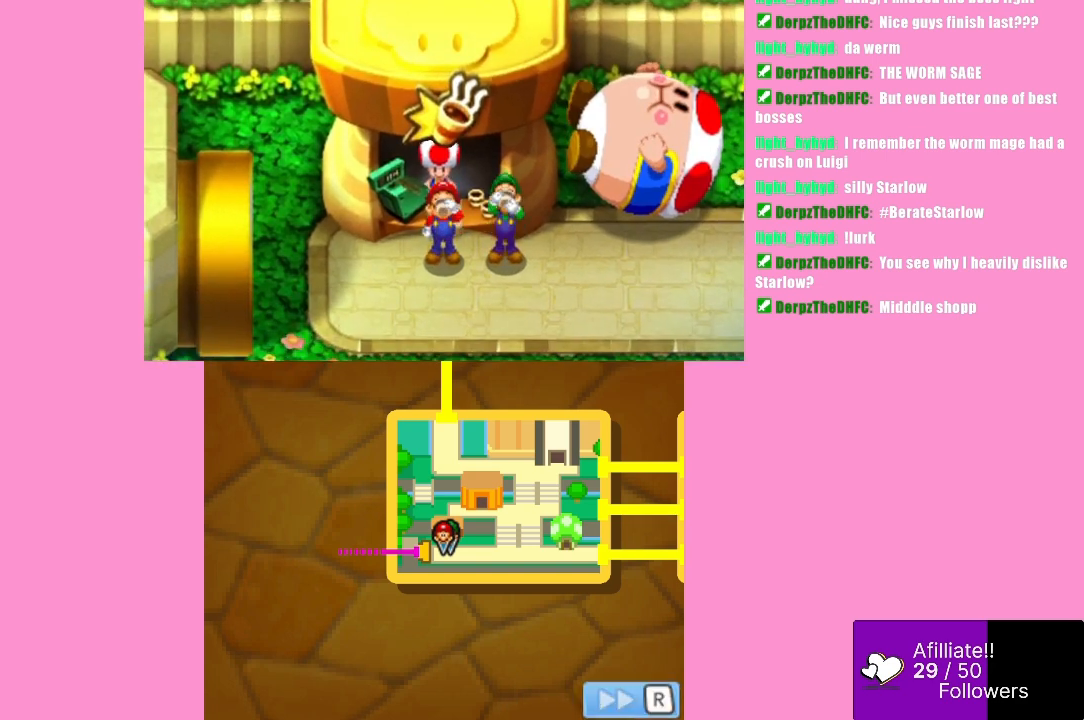
{"buttons": ["R1"], "left_stick": "center", "events": []}
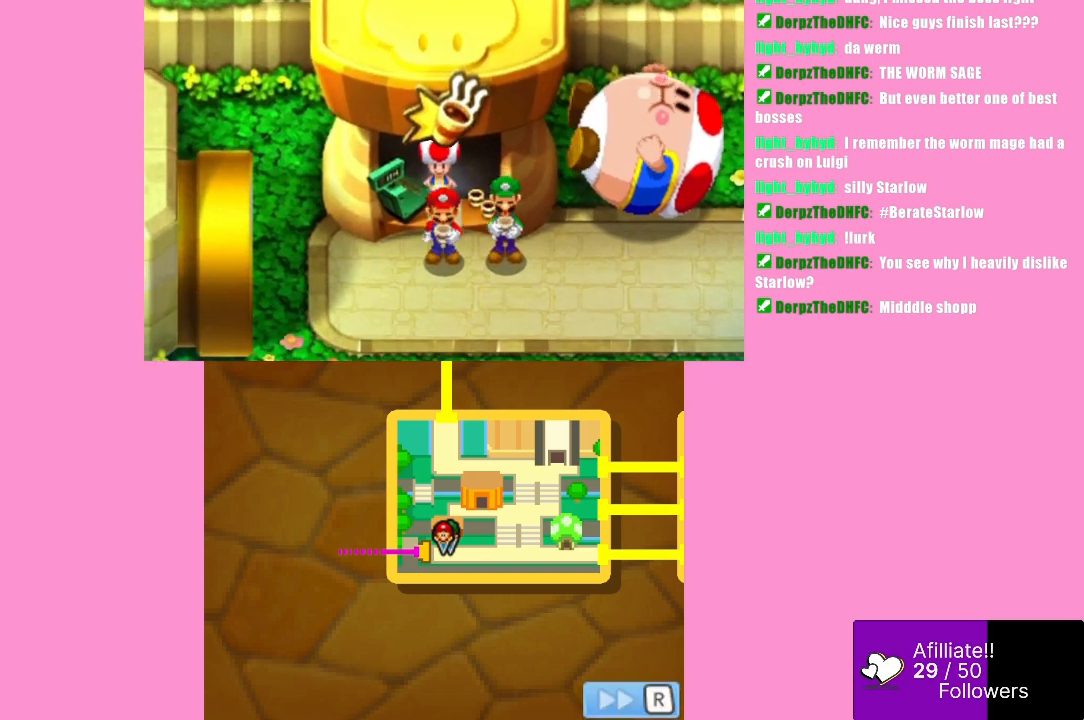
{"buttons": ["R1"], "left_stick": "center", "events": []}
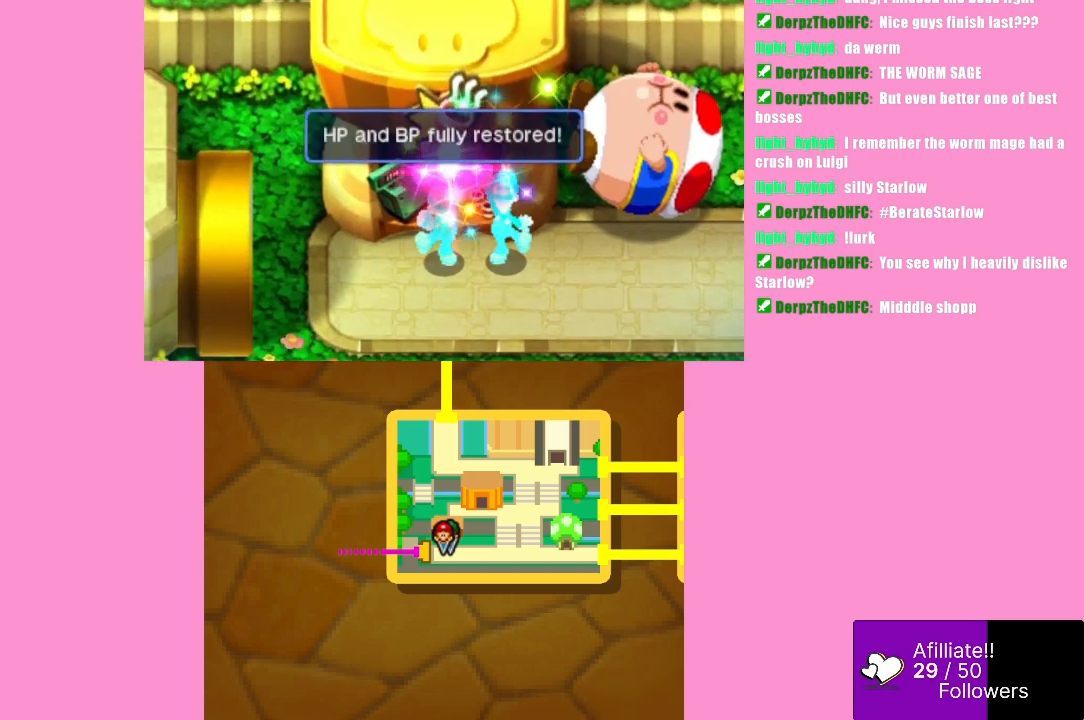
{"buttons": ["B"], "left_stick": "center", "events": [[67, "R1", "up"], [267, "B", "down"], [367, "B", "up"], [467, "B", "down"]]}
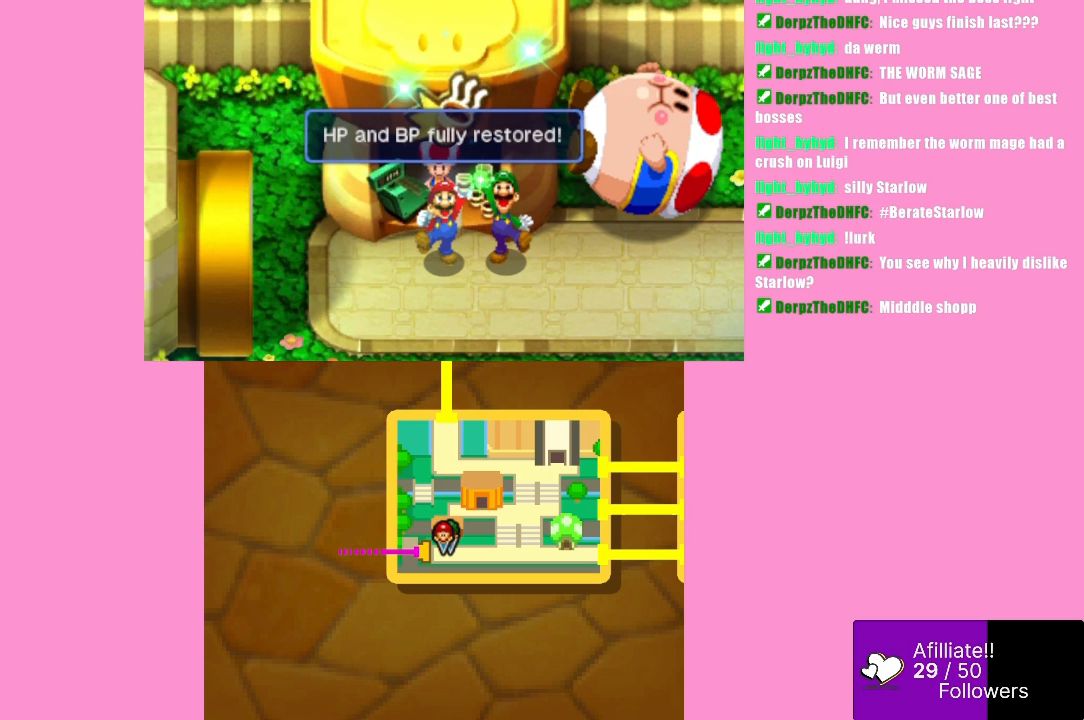
{"buttons": [], "left_stick": "center", "events": [[67, "B", "up"], [267, "B", "down"], [367, "B", "up"]]}
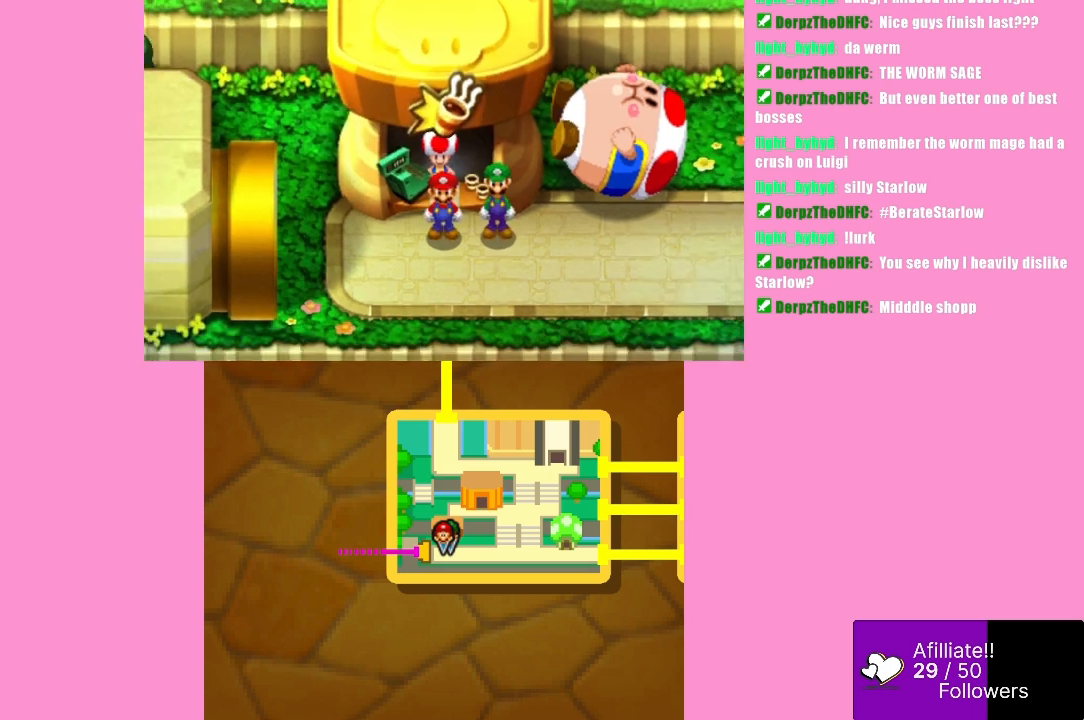
{"buttons": [], "left_stick": "right", "events": [[500, "left_stick", "right"]]}
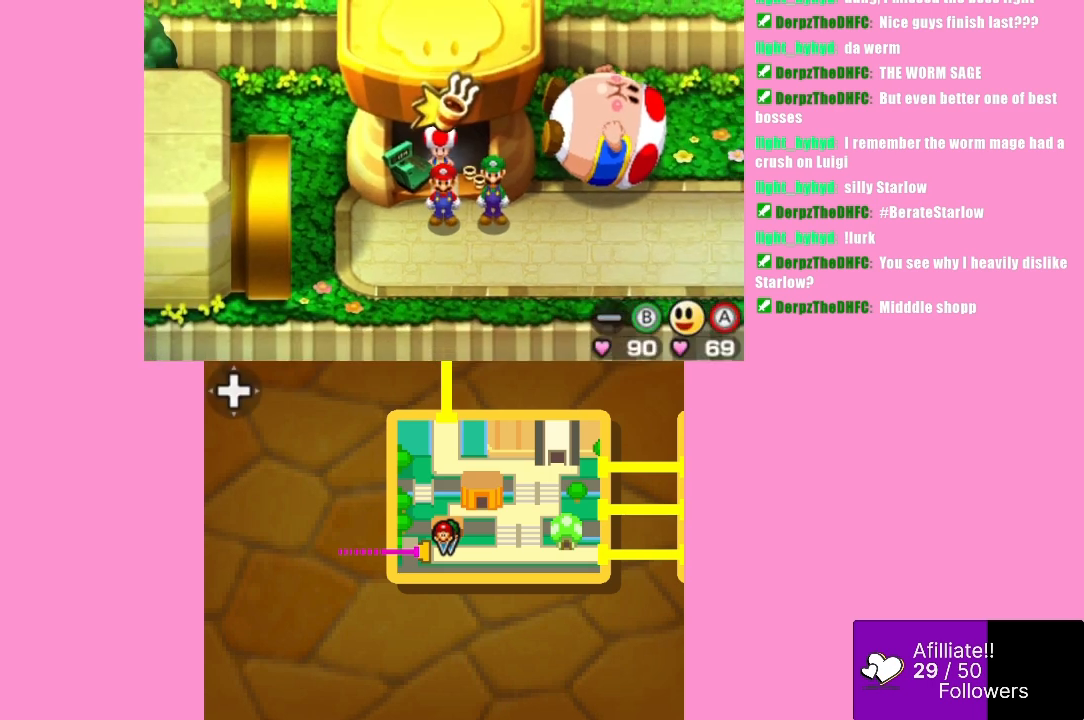
{"buttons": [], "left_stick": "right", "events": []}
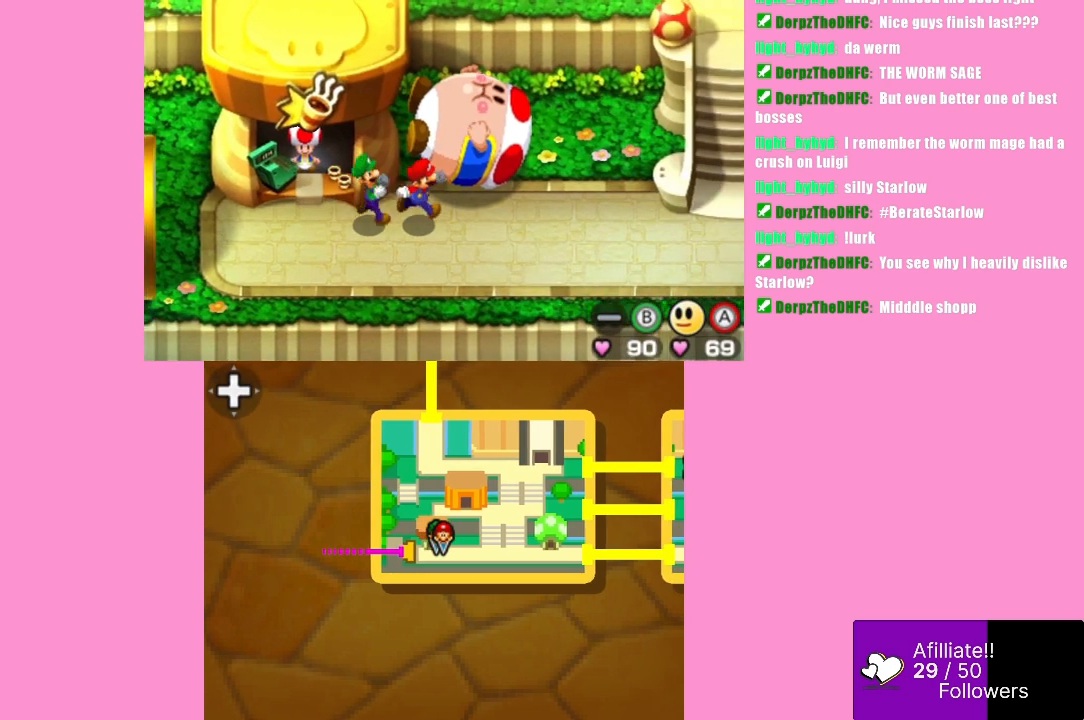
{"buttons": [], "left_stick": "right", "events": []}
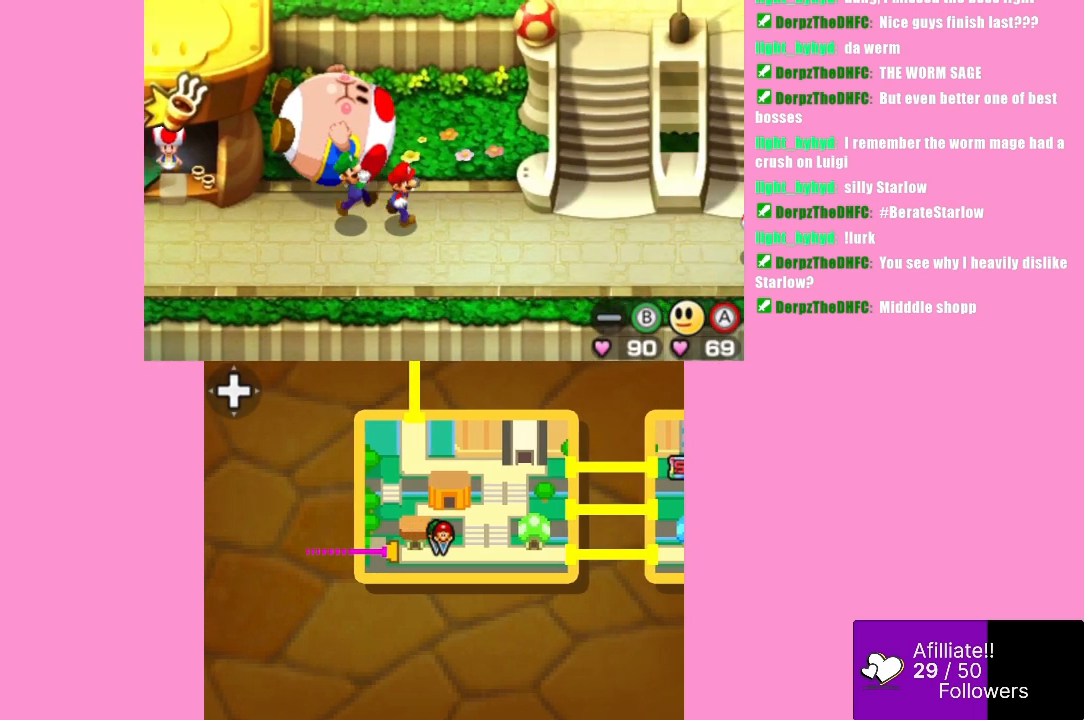
{"buttons": [], "left_stick": "right", "events": []}
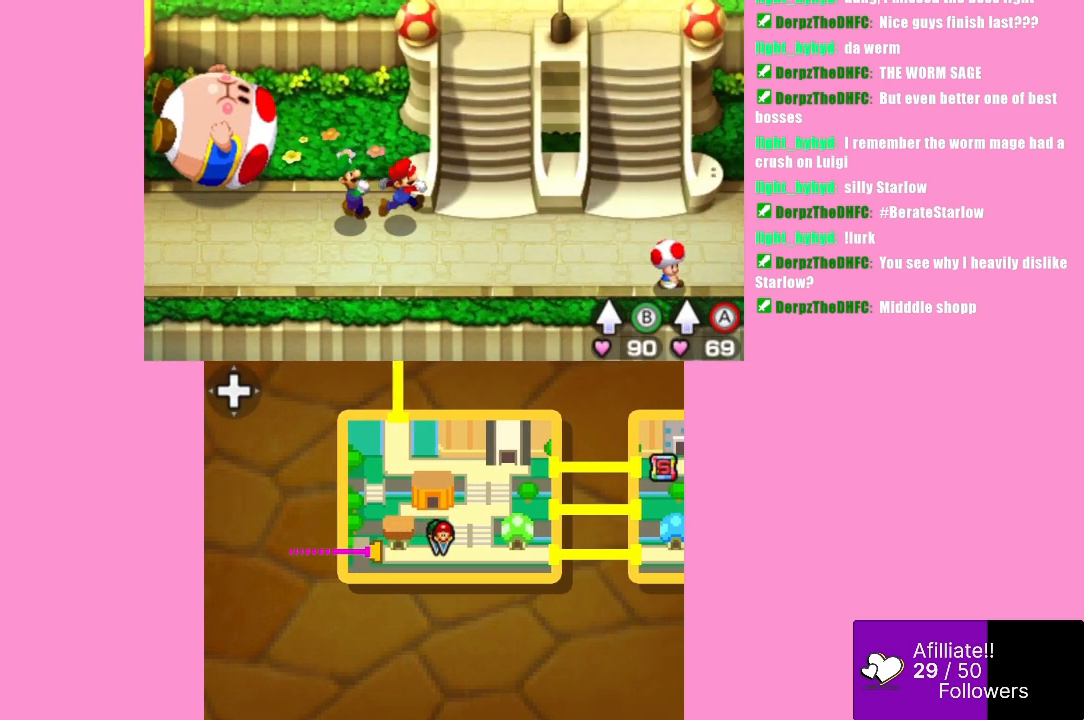
{"buttons": [], "left_stick": "center", "events": [[67, "left_stick", "down-right"], [167, "left_stick", "center"]]}
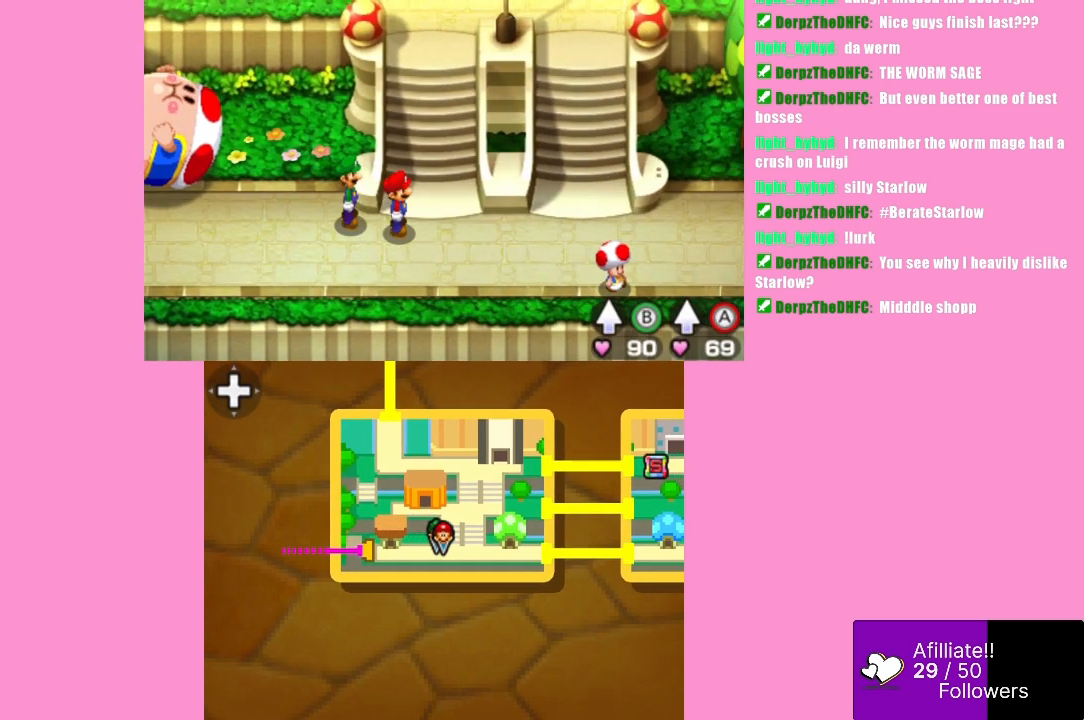
{"buttons": [], "left_stick": "center", "events": [[33, "left_stick", "right"], [133, "left_stick", "center"]]}
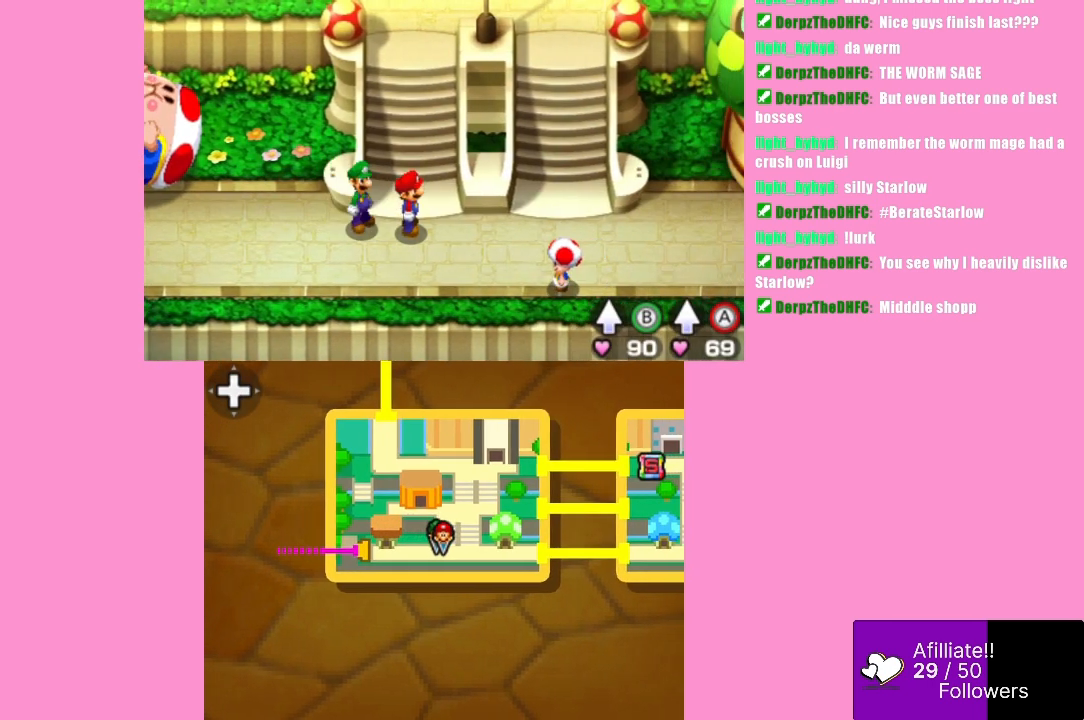
{"buttons": [], "left_stick": "center", "events": []}
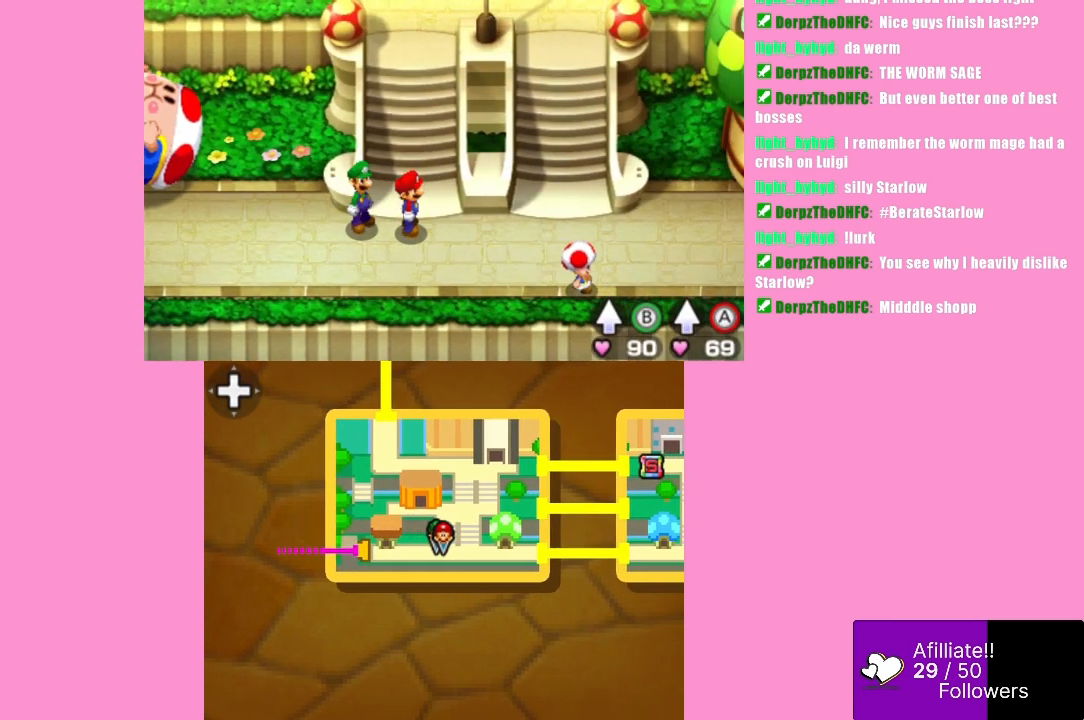
{"buttons": [], "left_stick": "center", "events": []}
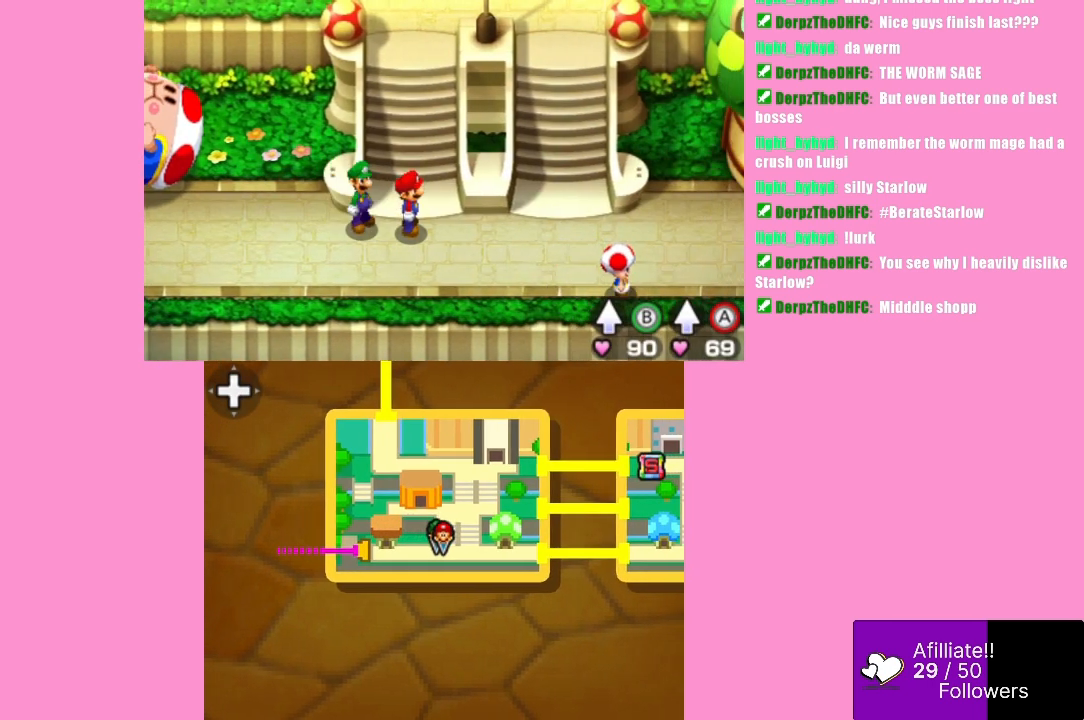
{"buttons": [], "left_stick": "center", "events": []}
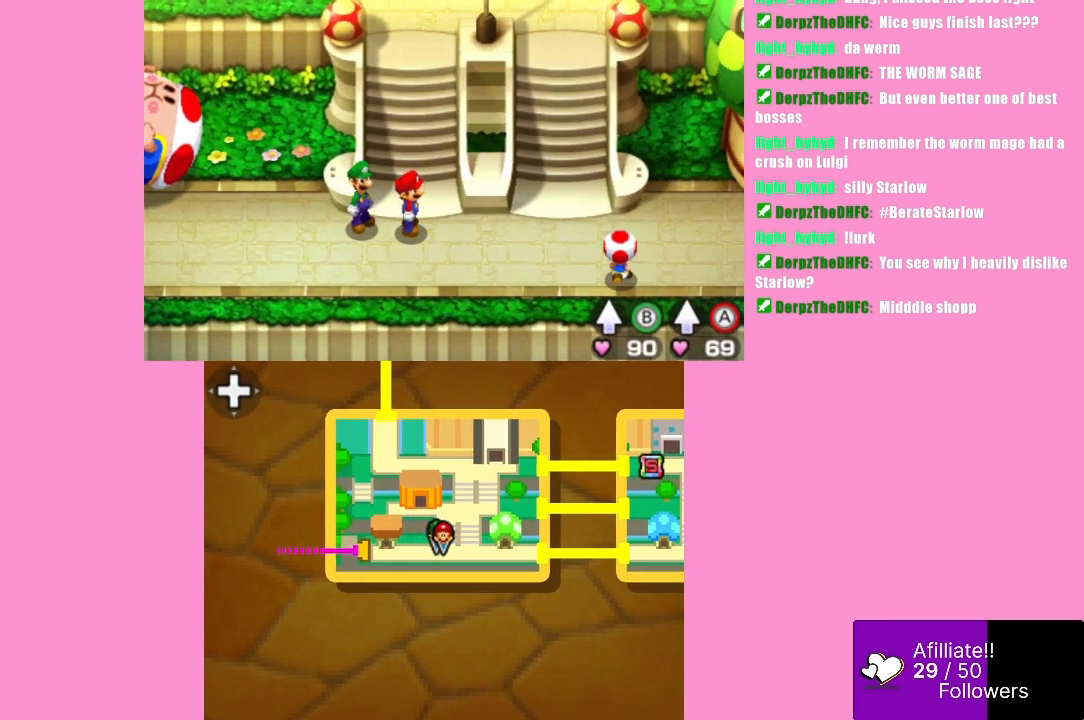
{"buttons": [], "left_stick": "center", "events": []}
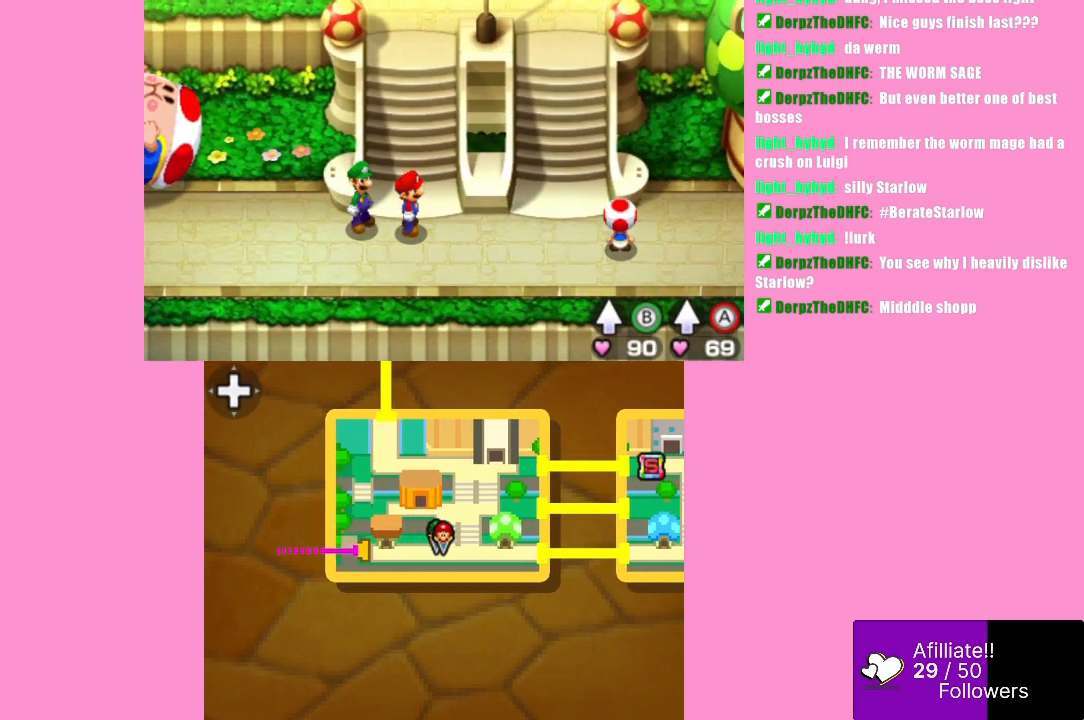
{"buttons": [], "left_stick": "center", "events": []}
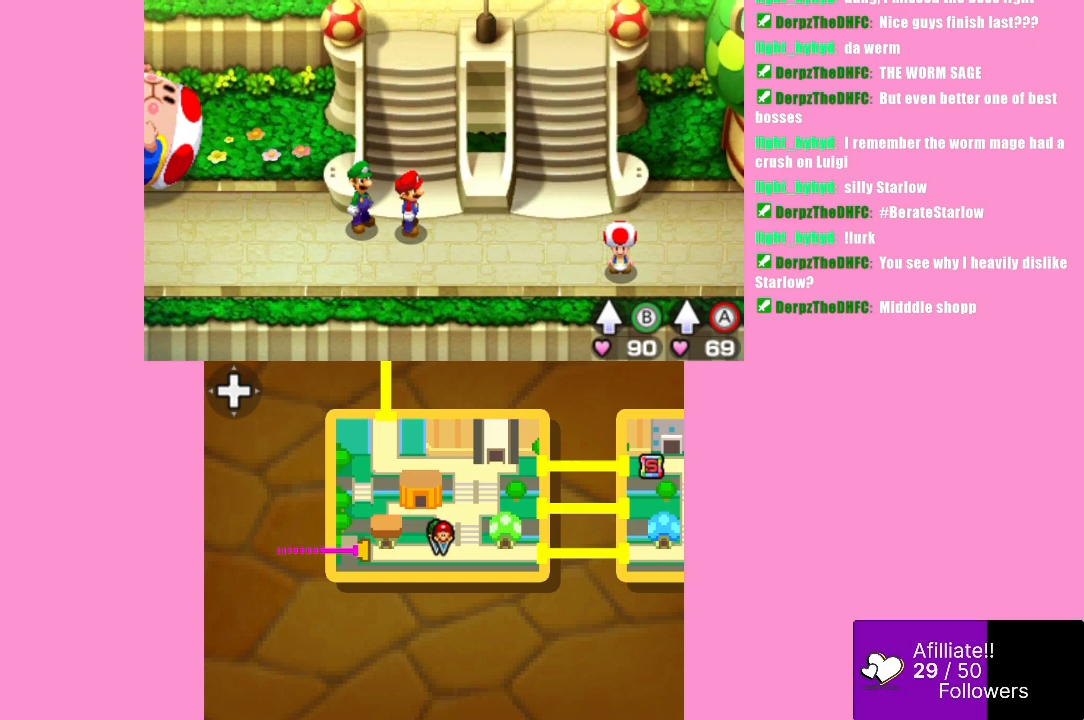
{"buttons": [], "left_stick": "center", "events": []}
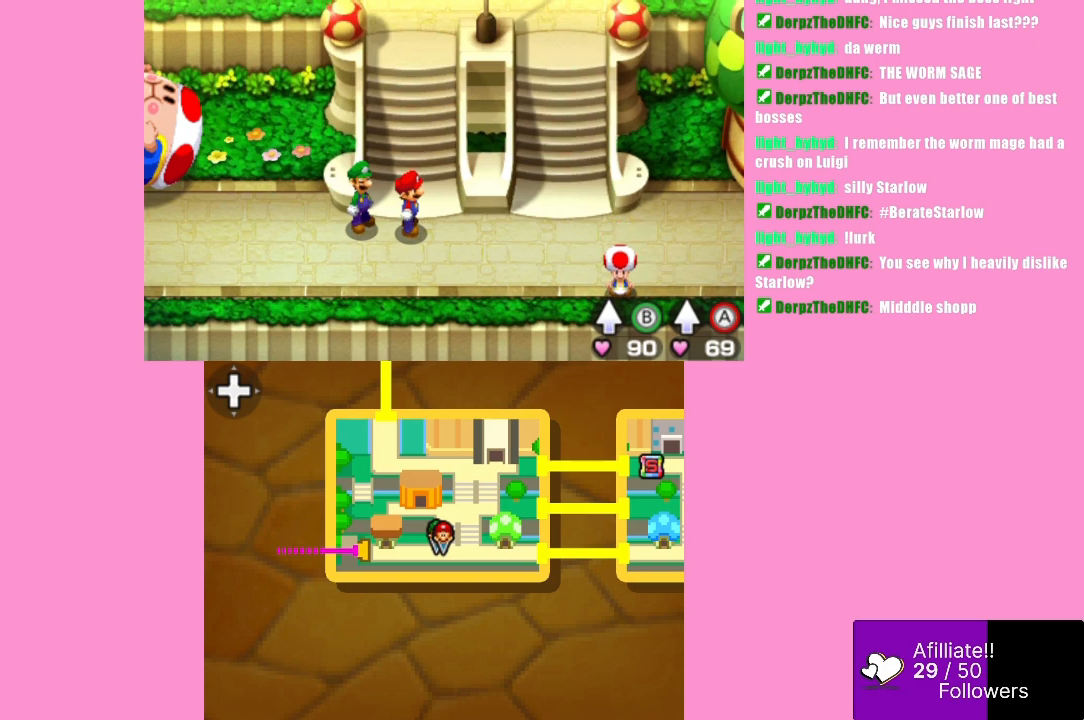
{"buttons": [], "left_stick": "center", "events": []}
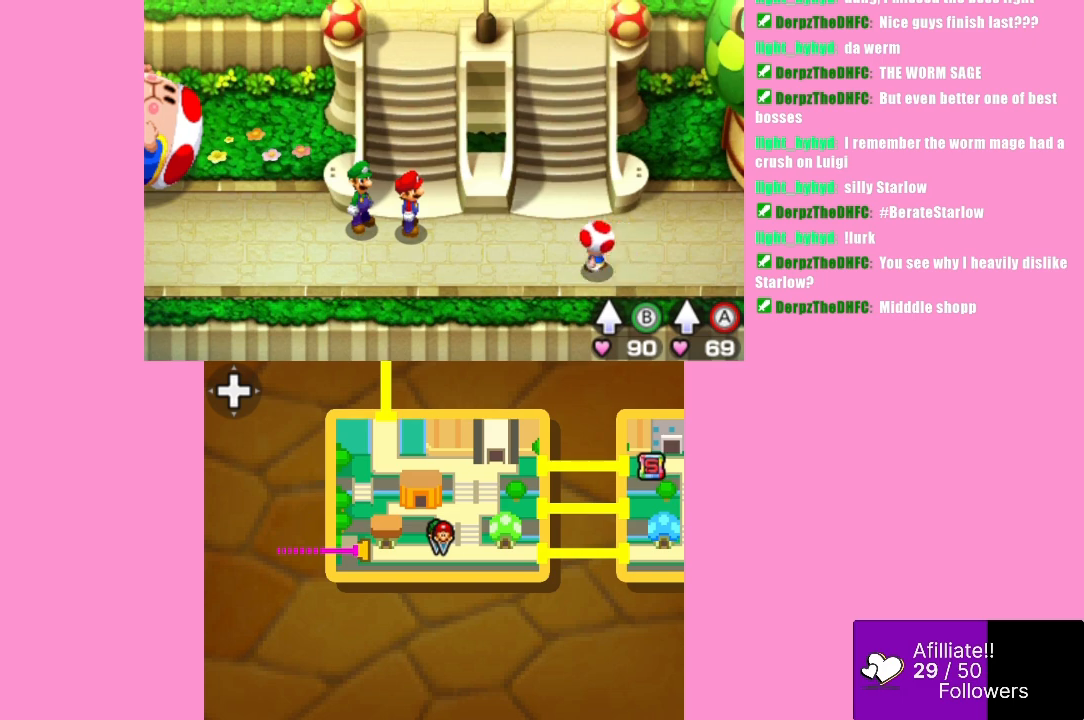
{"buttons": [], "left_stick": "center", "events": []}
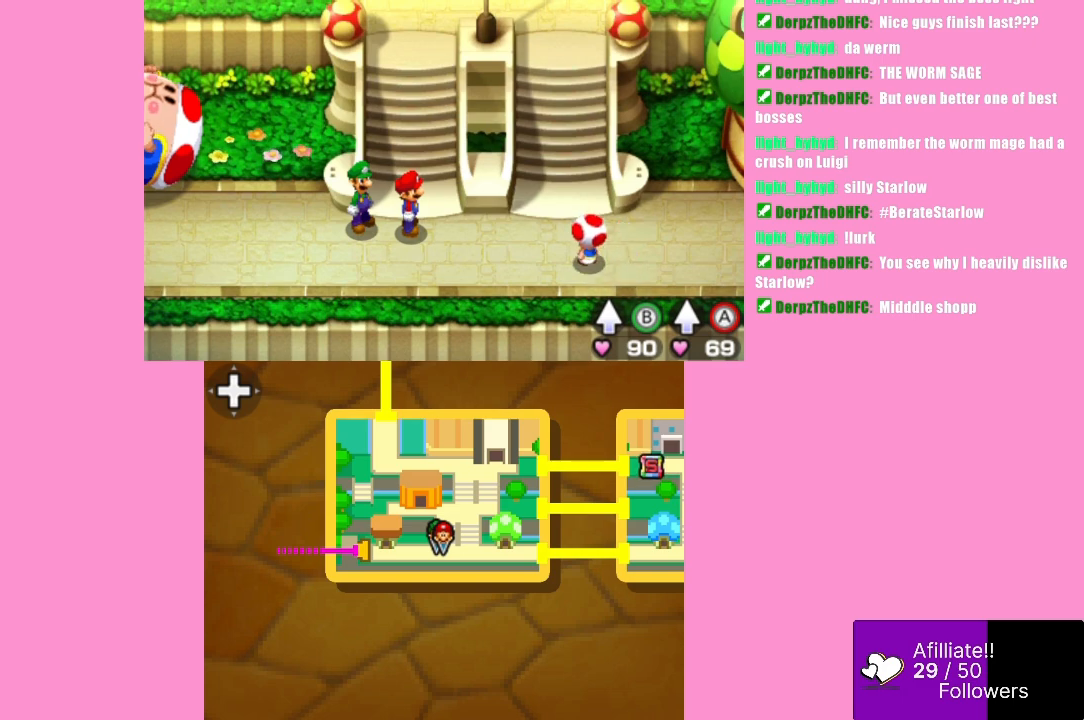
{"buttons": [], "left_stick": "right", "events": [[233, "left_stick", "right"]]}
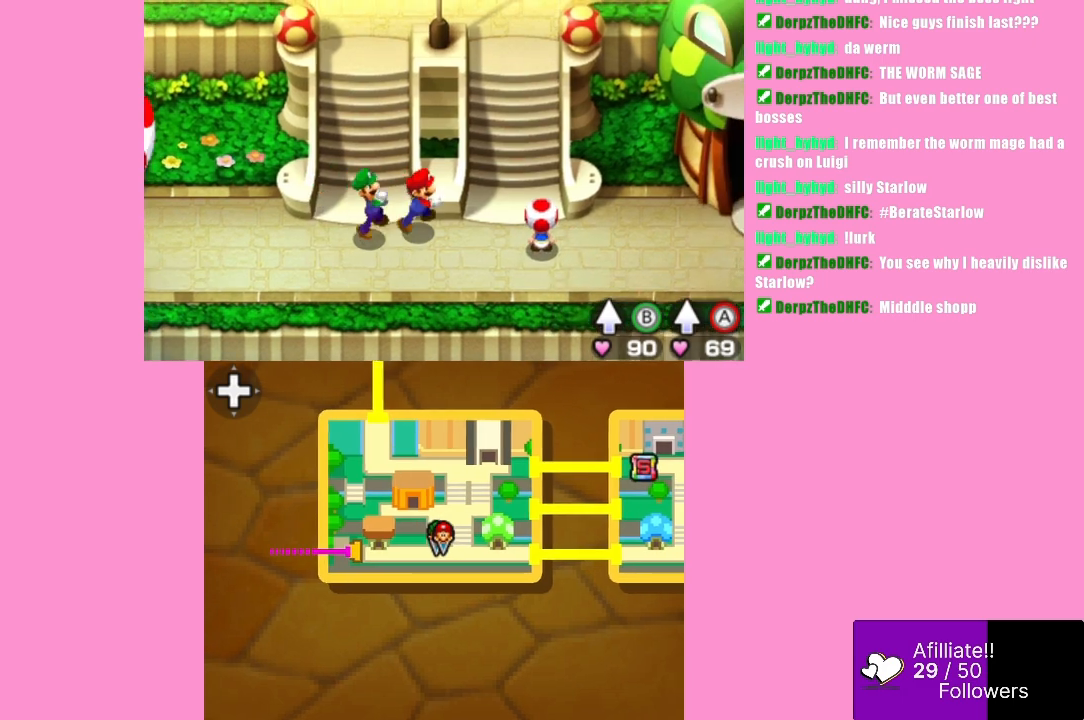
{"buttons": [], "left_stick": "down", "events": [[67, "left_stick", "down-right"], [200, "left_stick", "down"]]}
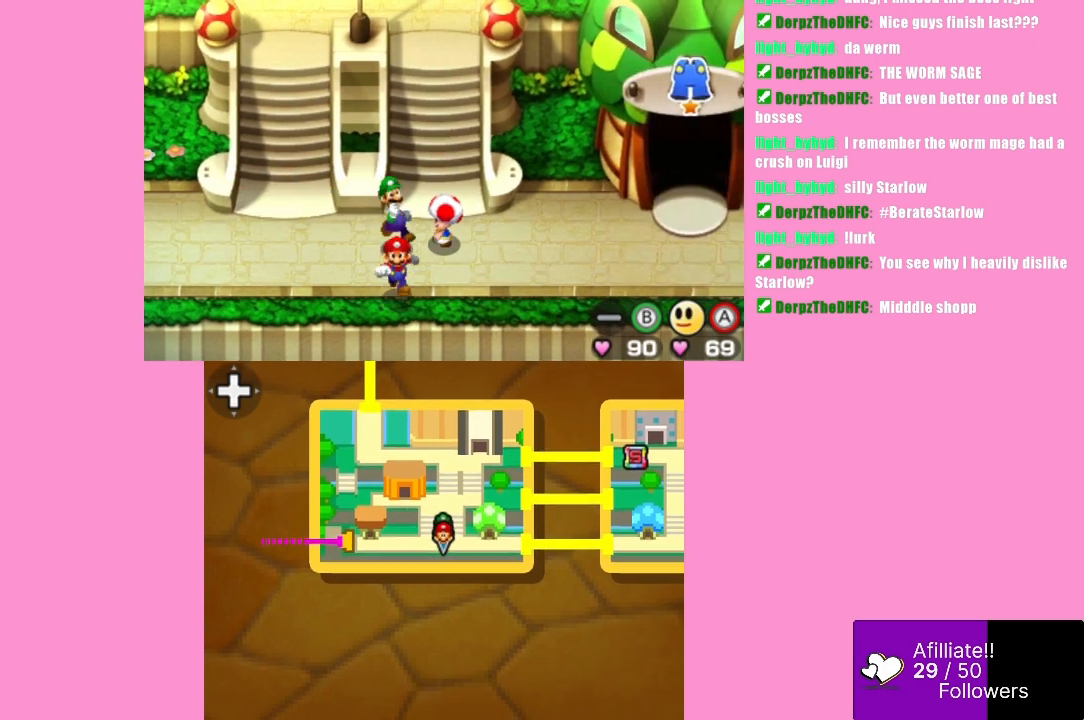
{"buttons": [], "left_stick": "up-left", "events": [[67, "left_stick", "left"], [167, "left_stick", "up-left"]]}
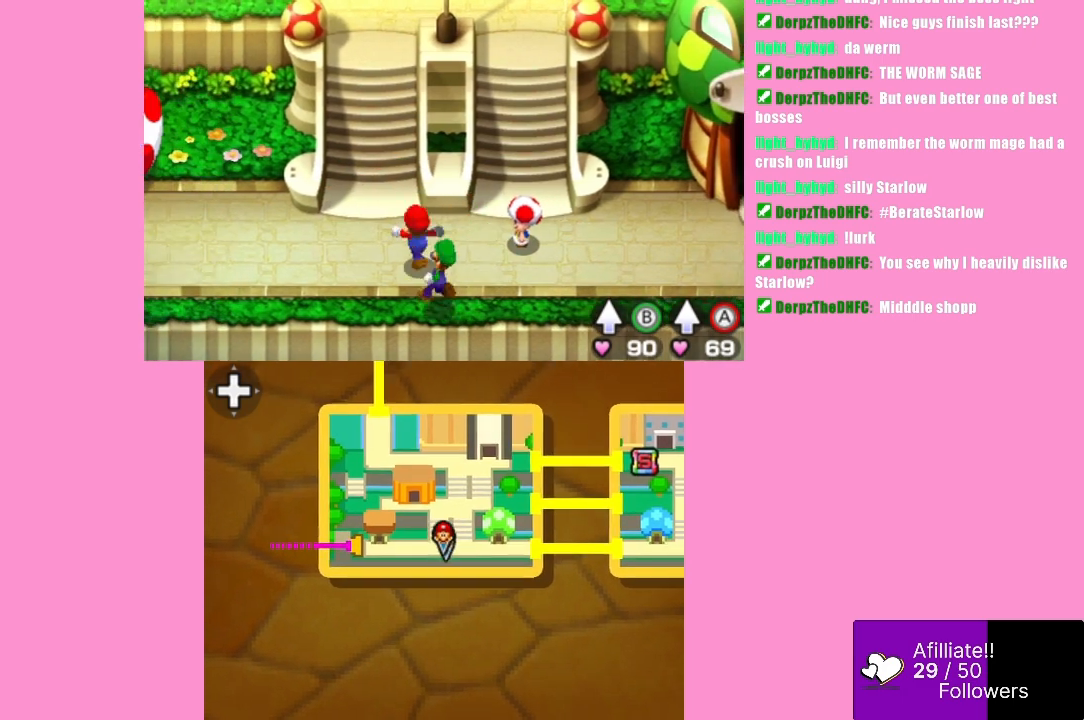
{"buttons": ["A"], "left_stick": "up", "events": [[200, "left_stick", "up"], [300, "B", "down"], [433, "A", "down"], [467, "B", "up"]]}
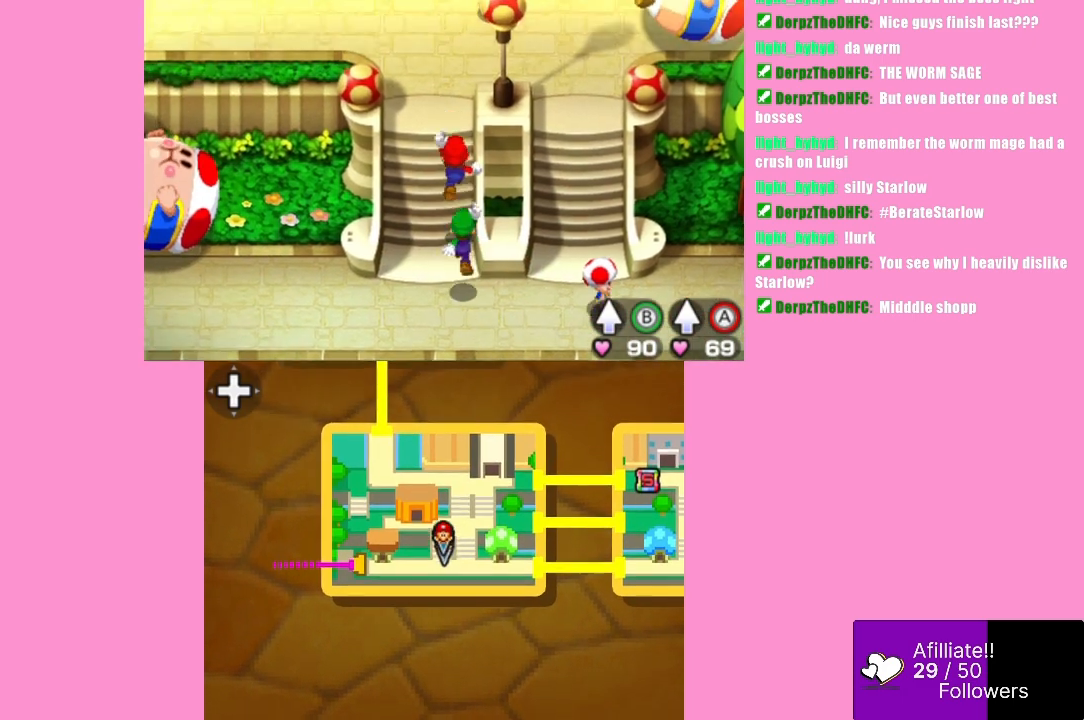
{"buttons": [], "left_stick": "up", "events": [[100, "A", "up"]]}
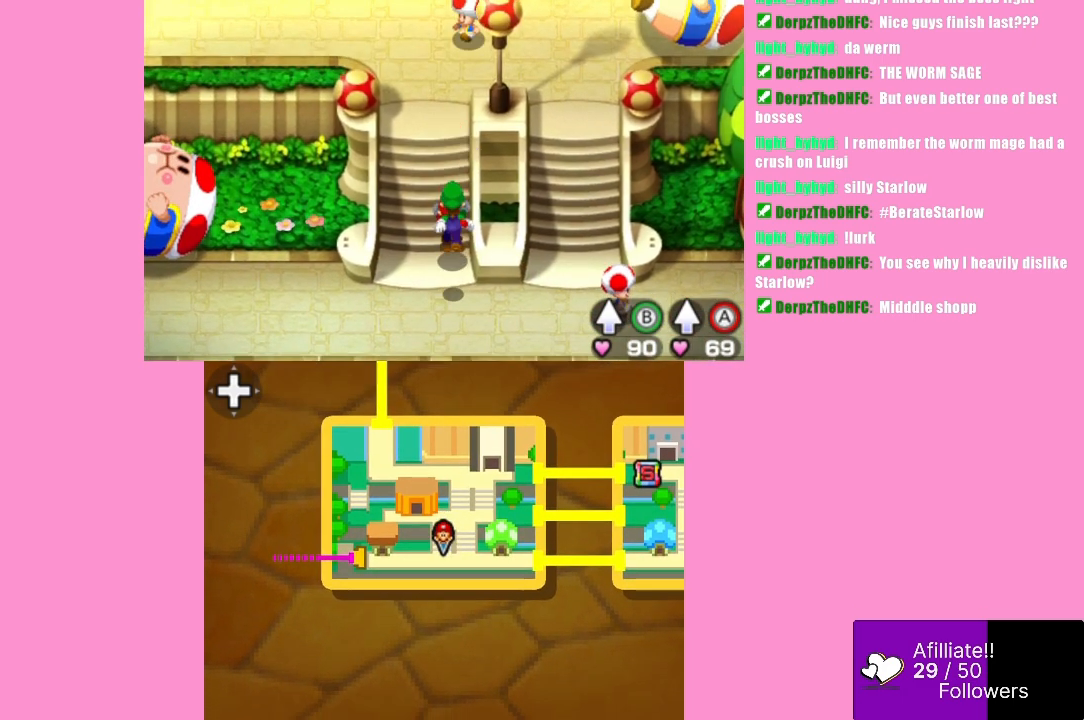
{"buttons": [], "left_stick": "up", "events": [[33, "left_stick", "up-left"], [267, "left_stick", "up"]]}
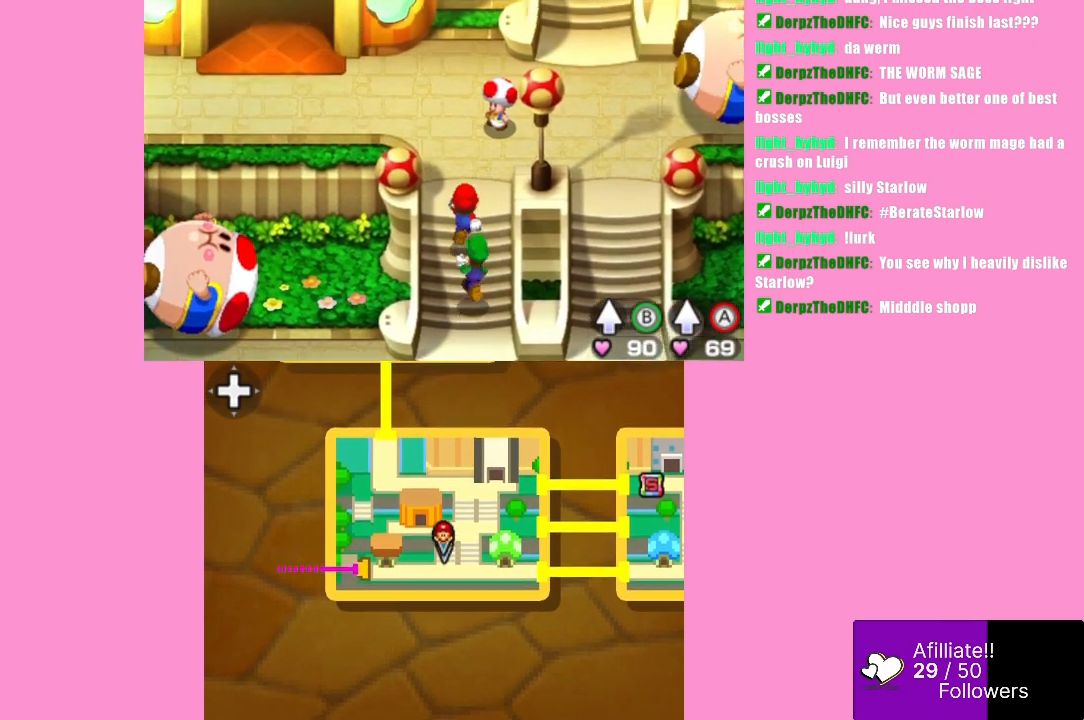
{"buttons": [], "left_stick": "up-left", "events": [[233, "left_stick", "up-left"]]}
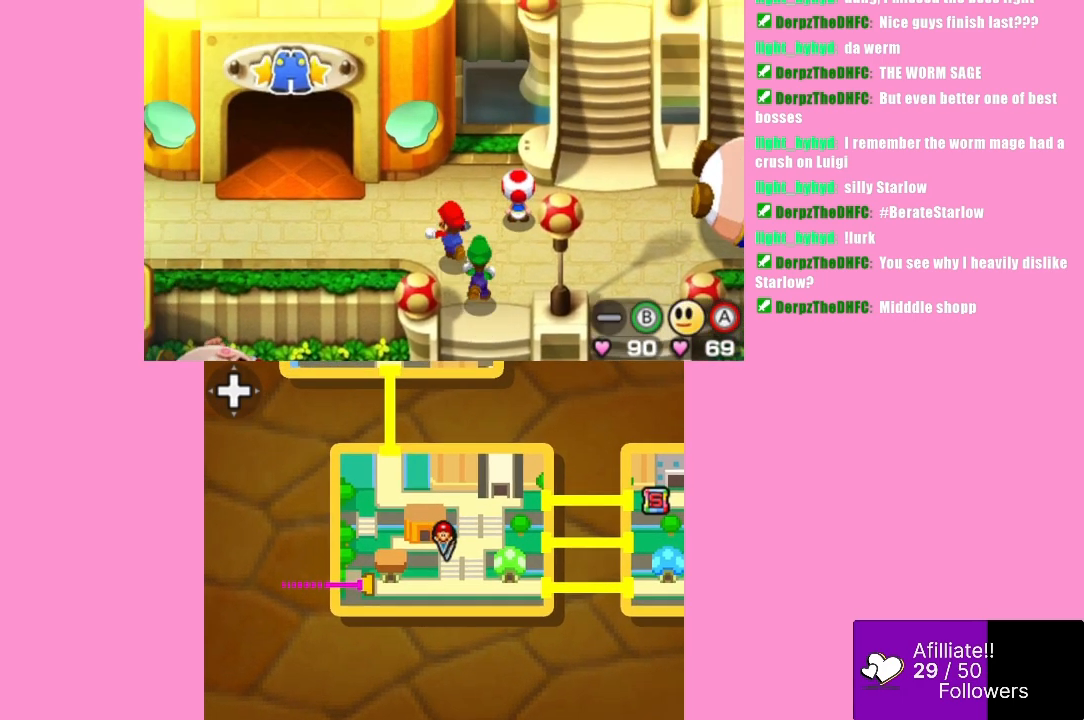
{"buttons": [], "left_stick": "left", "events": [[67, "left_stick", "left"]]}
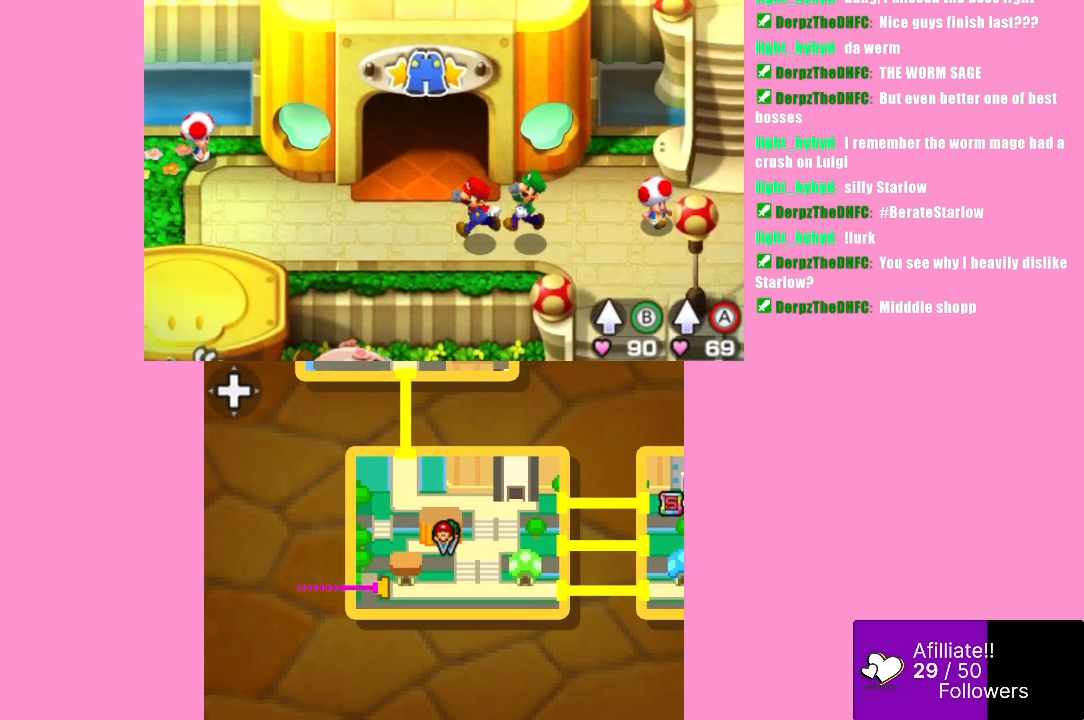
{"buttons": [], "left_stick": "right", "events": [[300, "left_stick", "right"]]}